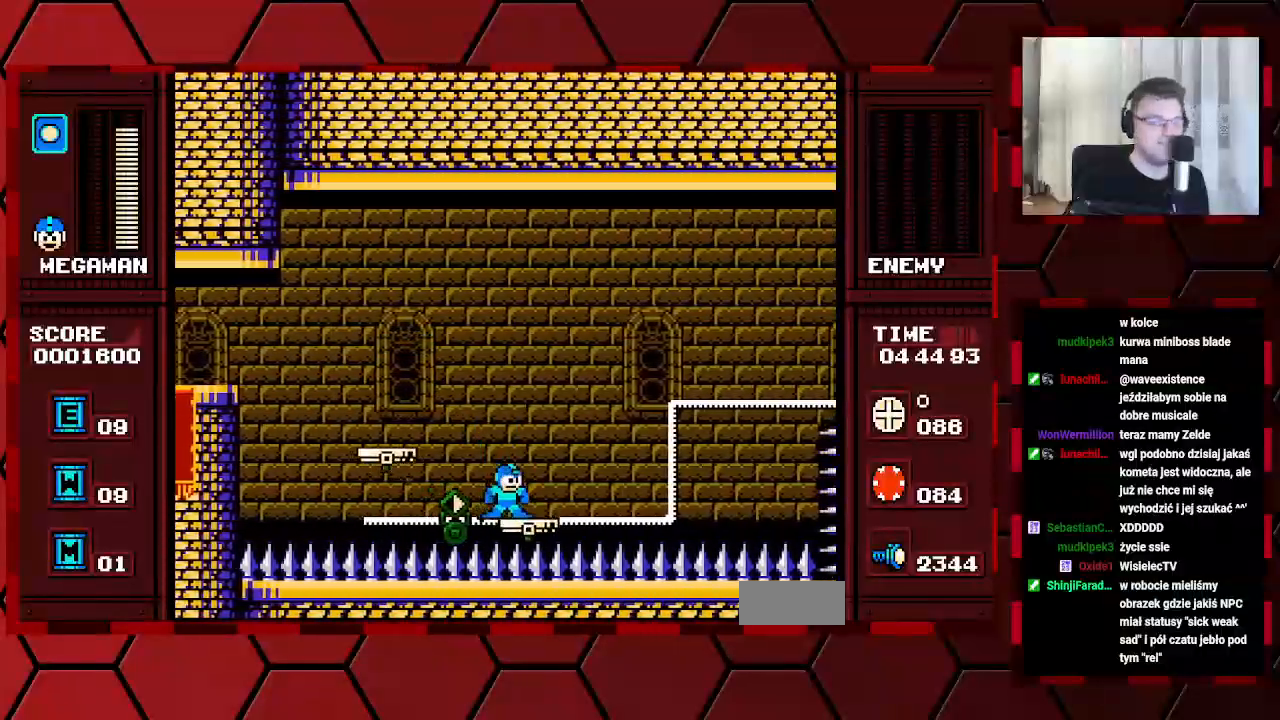
Gameplay with a controller (Xbox layout); each line is a JSON object with the inputs held at the frame after it (dt_ms = milliseconds from this image to that frame). "events" lists button and stick changes between this image and that frame as [ms after this image, input, new state], when the widget could be followed in between. Not read: DPAD_RIGHT HOME L2 L3 R2 R3.
{"dt_ms": 500, "buttons": [], "events": [[117, "DPAD_LEFT", "down"], [500, "DPAD_LEFT", "up"]]}
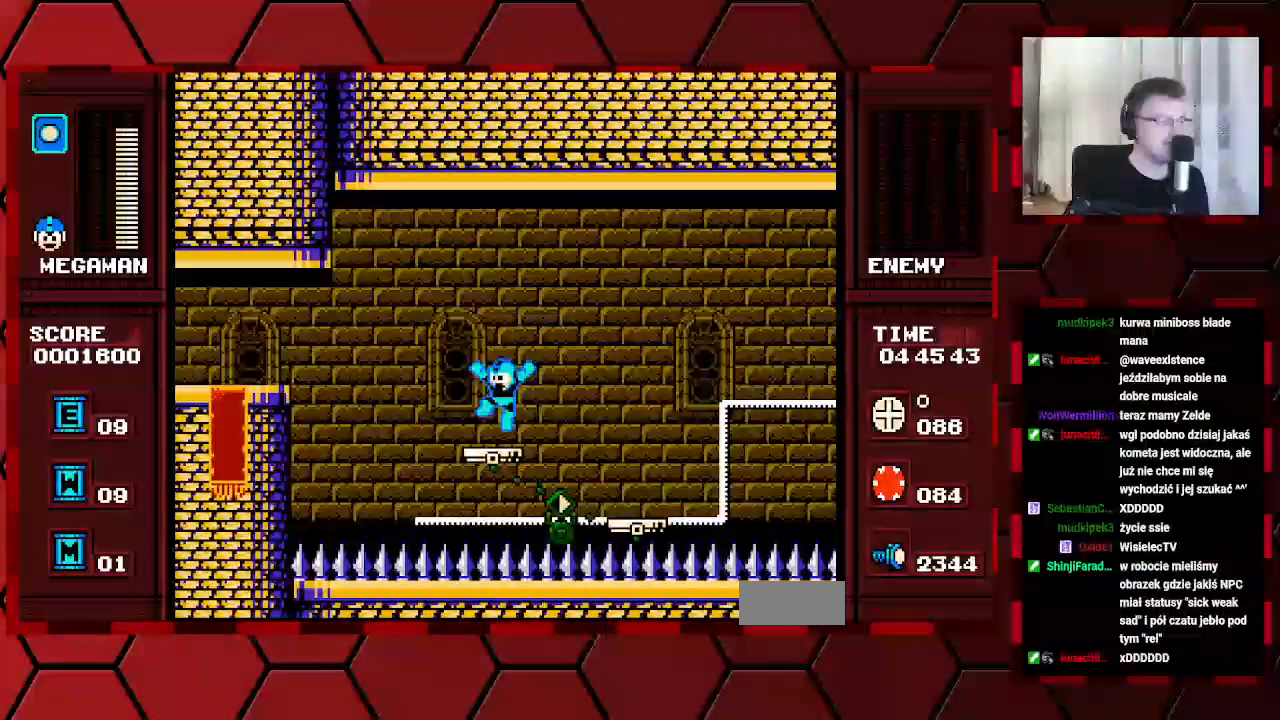
{"dt_ms": 500, "buttons": [], "events": []}
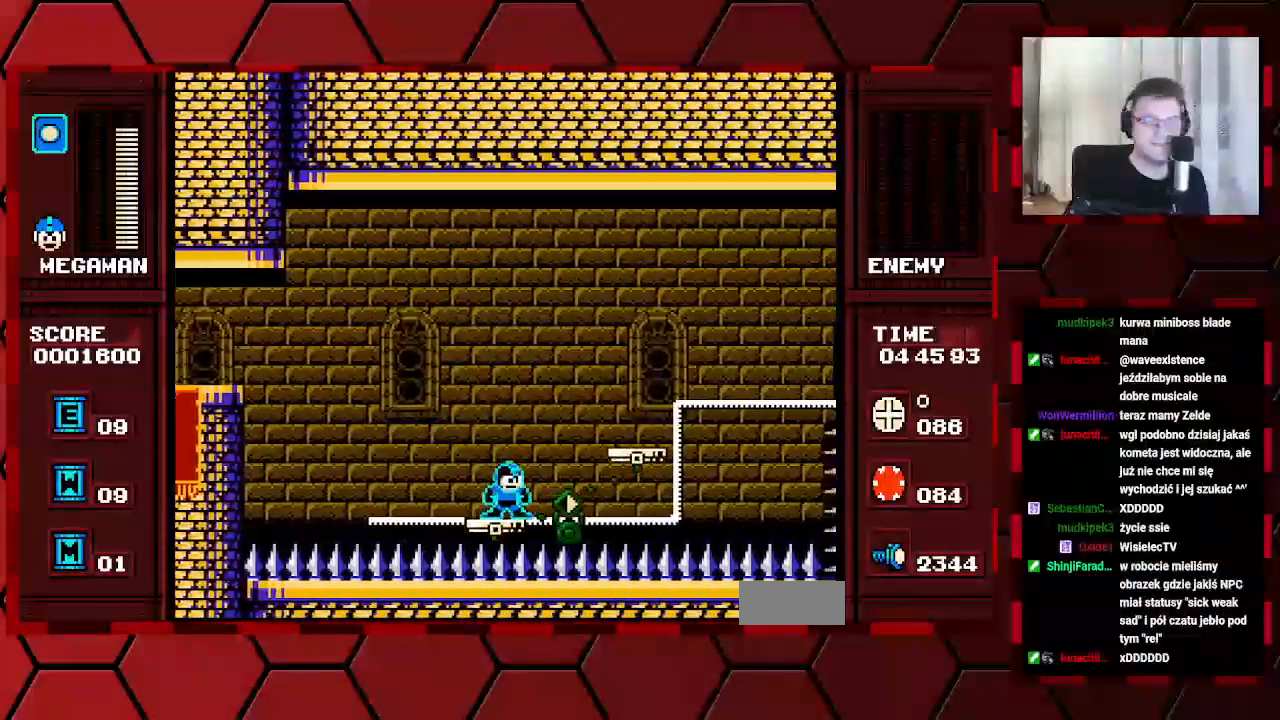
{"dt_ms": 500, "buttons": [], "events": []}
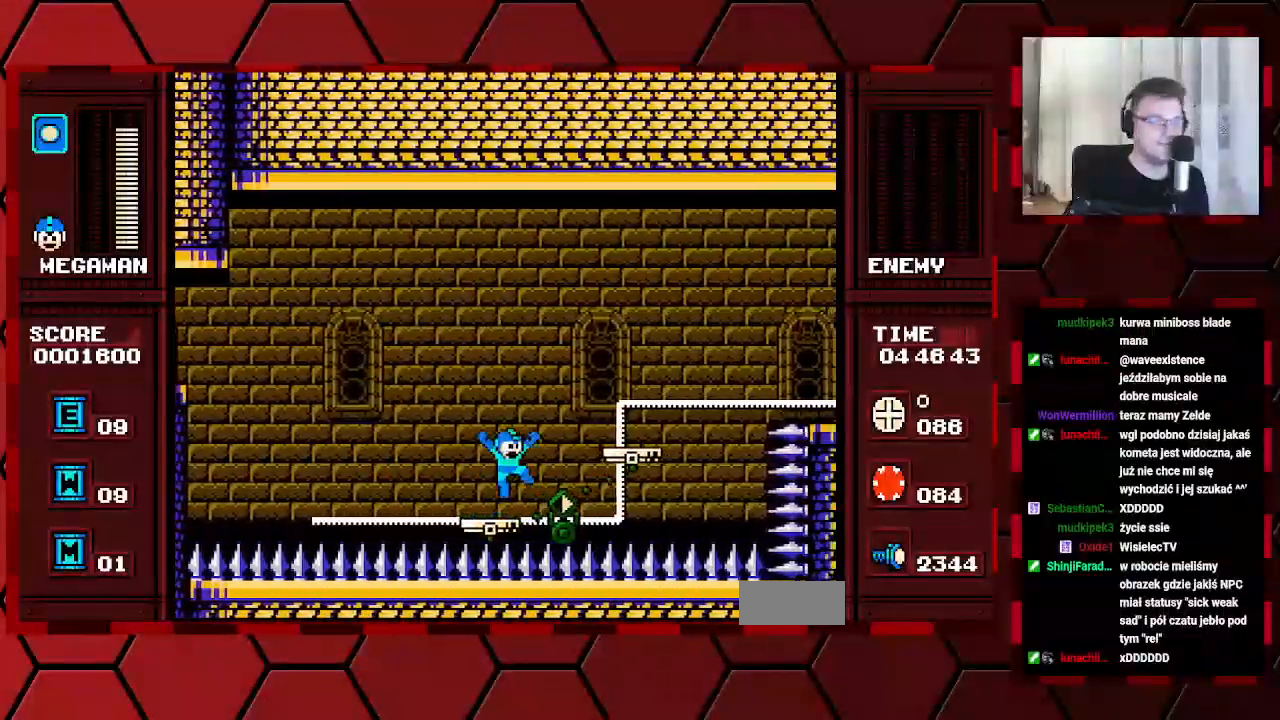
{"dt_ms": 500, "buttons": [], "events": []}
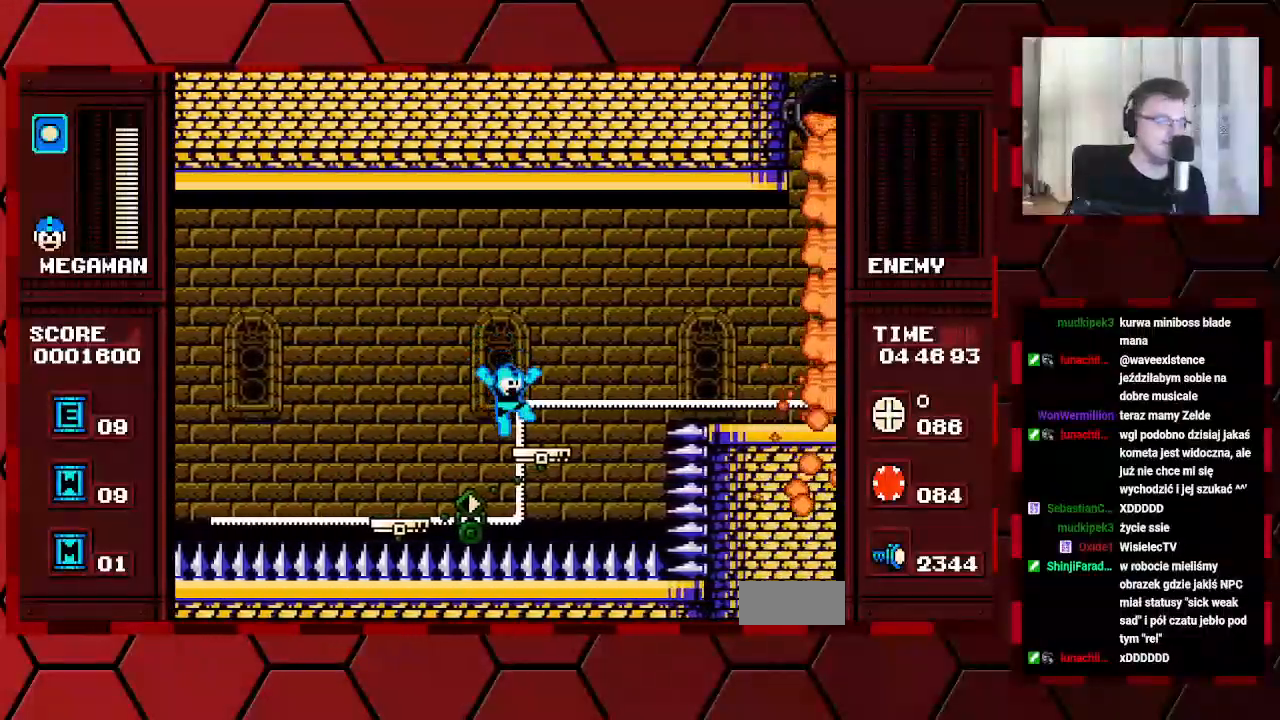
{"dt_ms": 500, "buttons": [], "events": []}
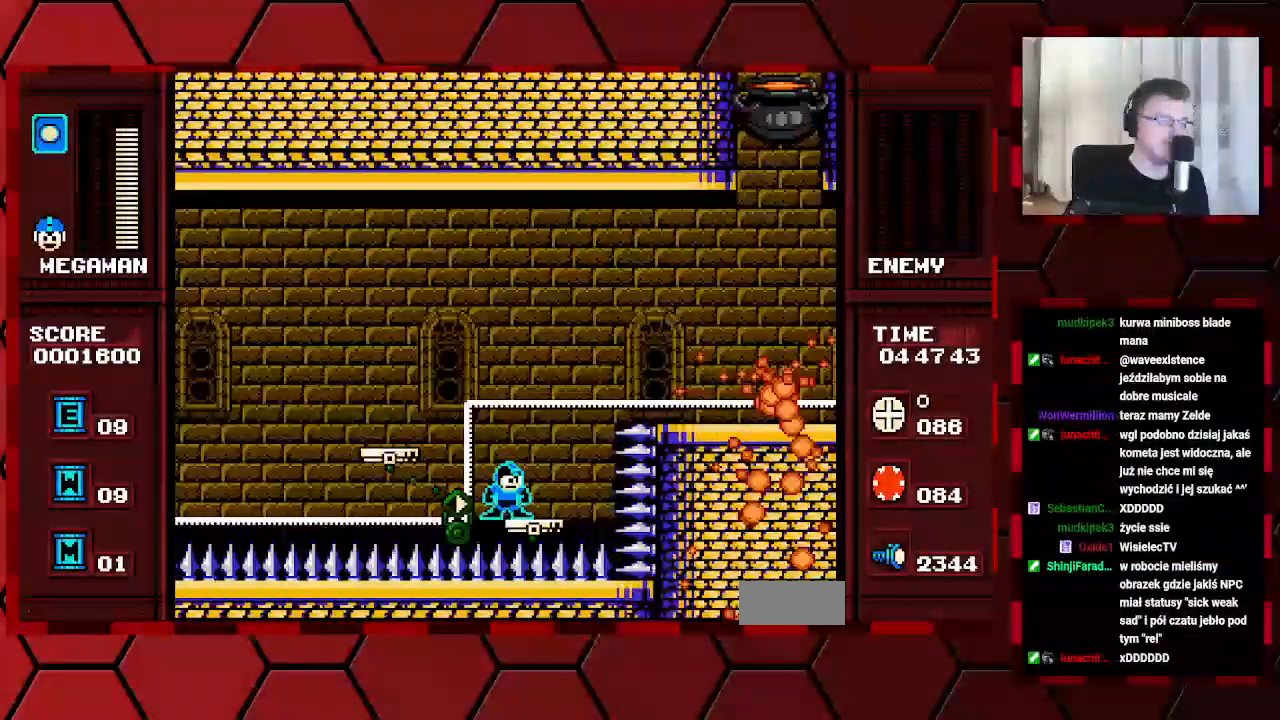
{"dt_ms": 500, "buttons": ["DPAD_LEFT"], "events": [[67, "DPAD_LEFT", "down"]]}
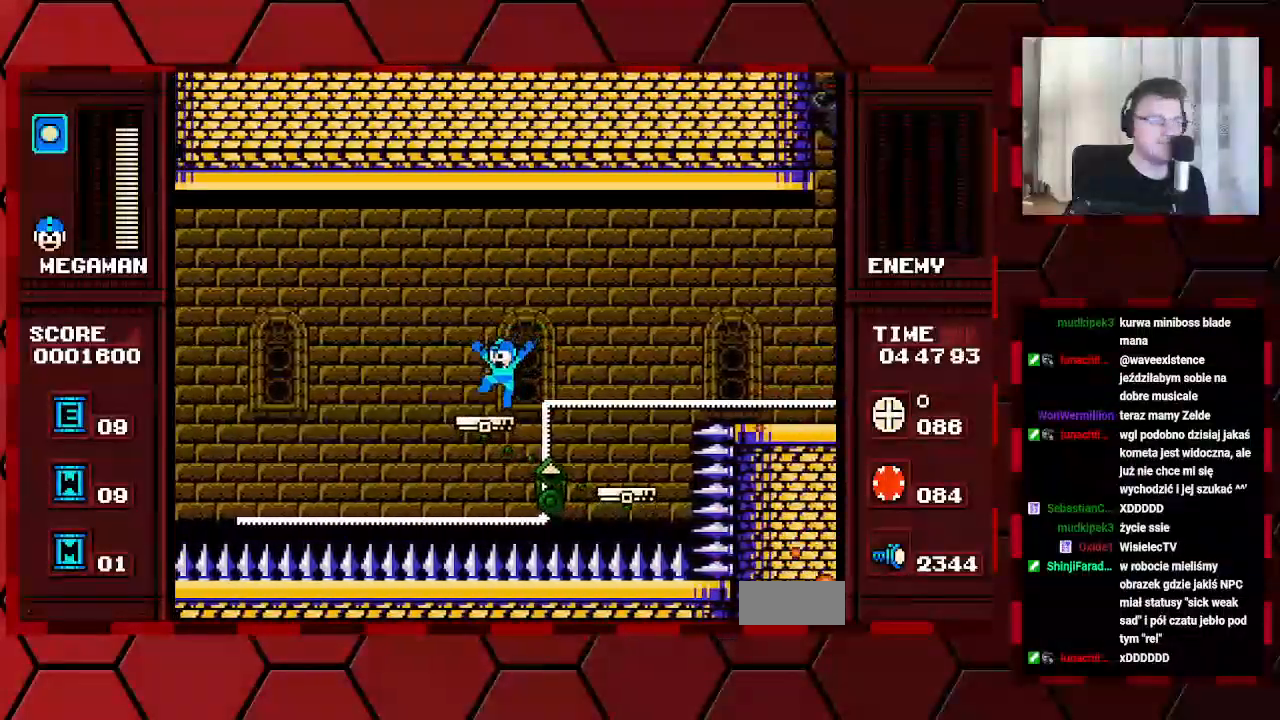
{"dt_ms": 500, "buttons": [], "events": [[200, "DPAD_LEFT", "up"]]}
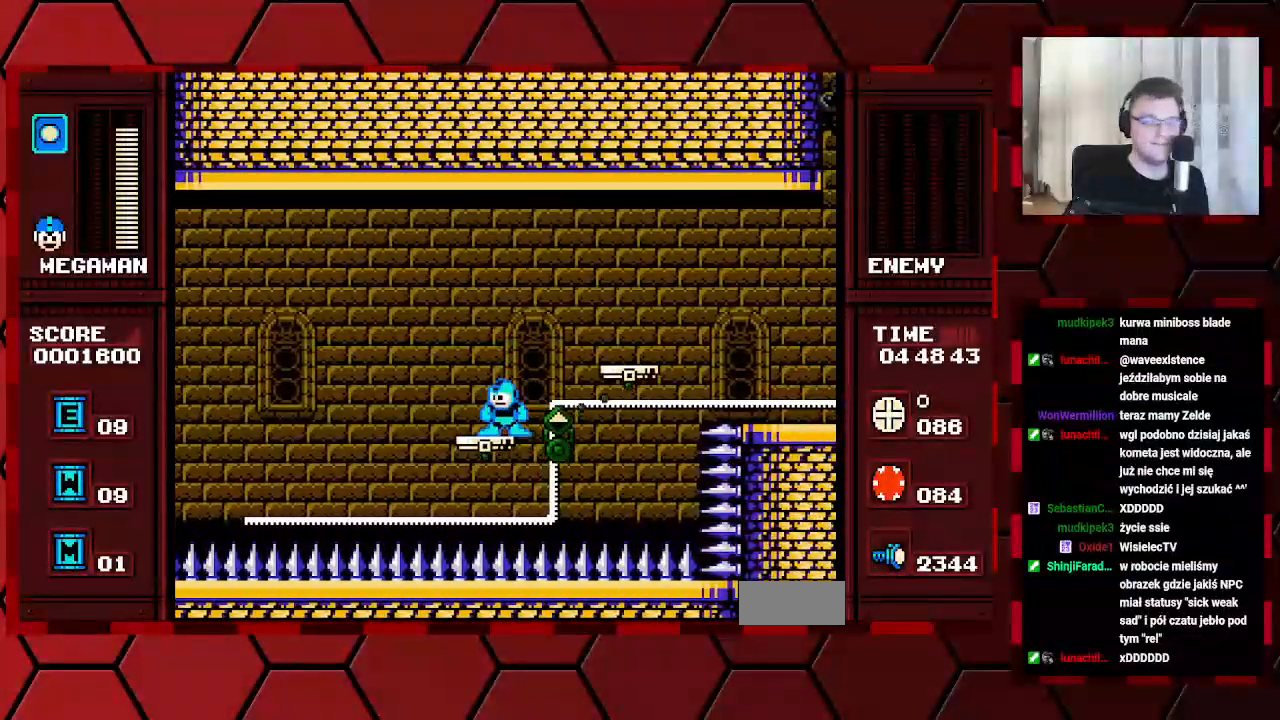
{"dt_ms": 500, "buttons": [], "events": []}
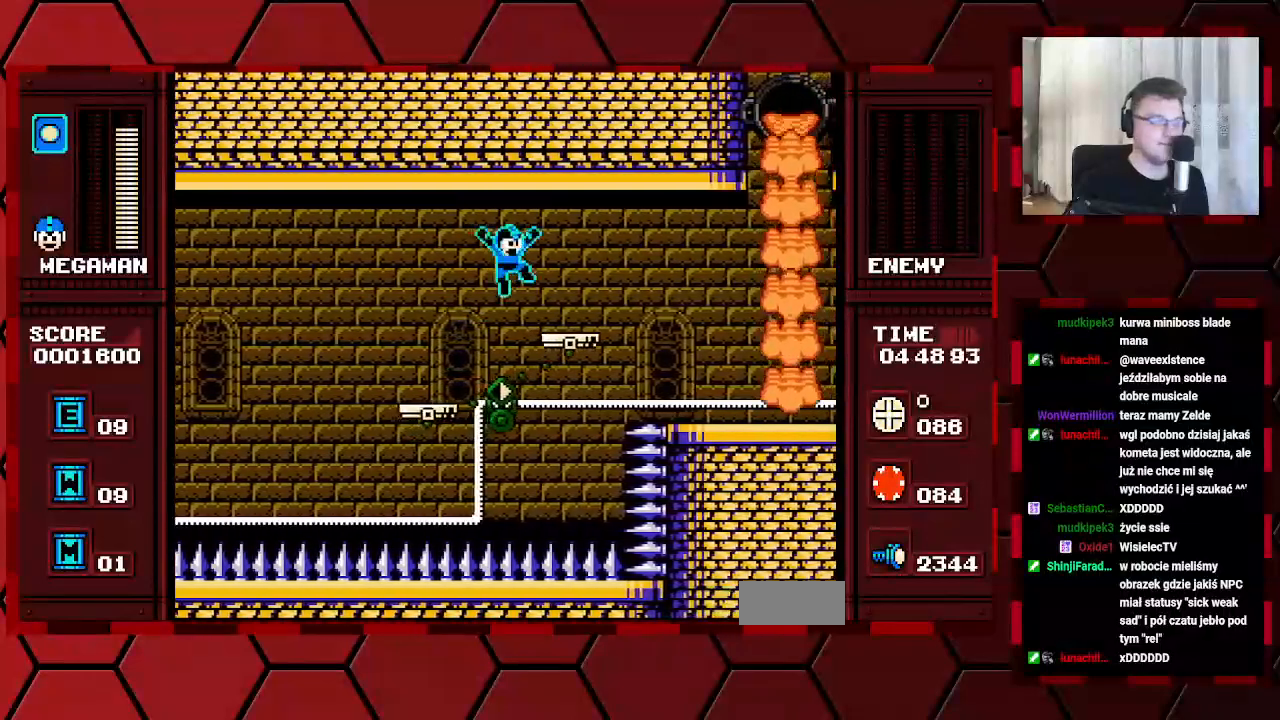
{"dt_ms": 500, "buttons": [], "events": []}
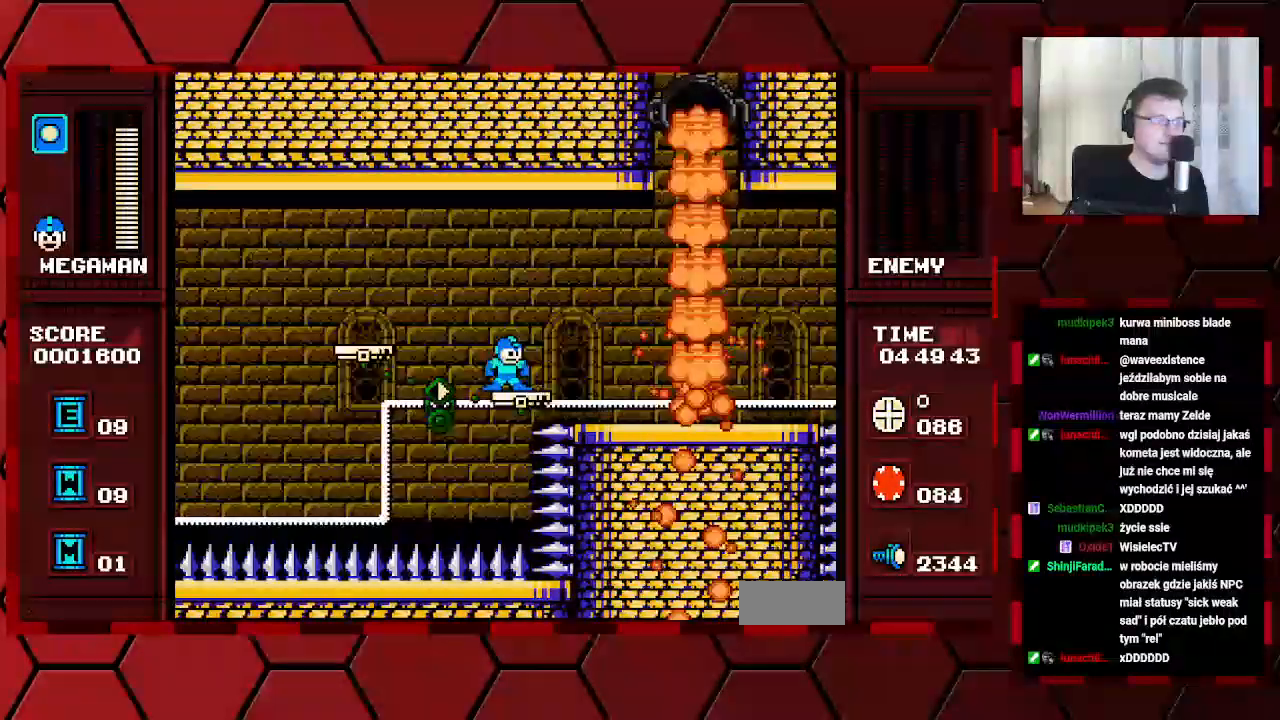
{"dt_ms": 500, "buttons": ["DPAD_LEFT"], "events": [[133, "DPAD_LEFT", "down"]]}
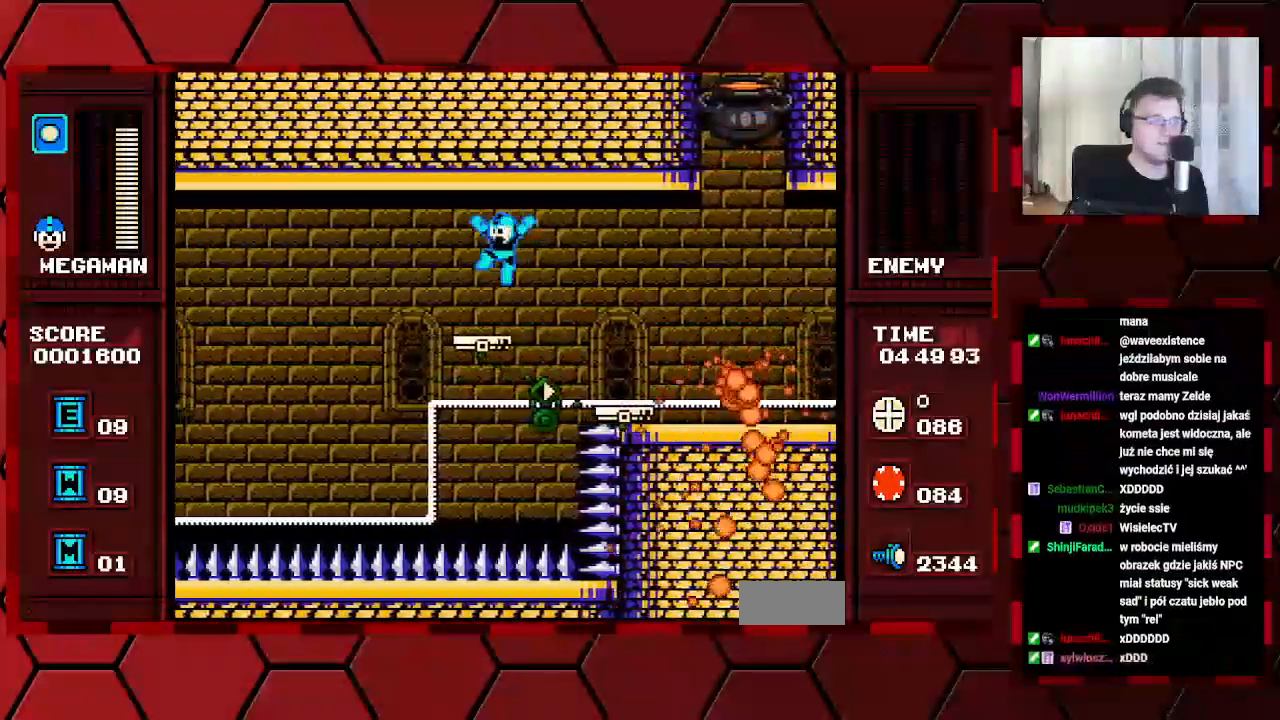
{"dt_ms": 500, "buttons": []}
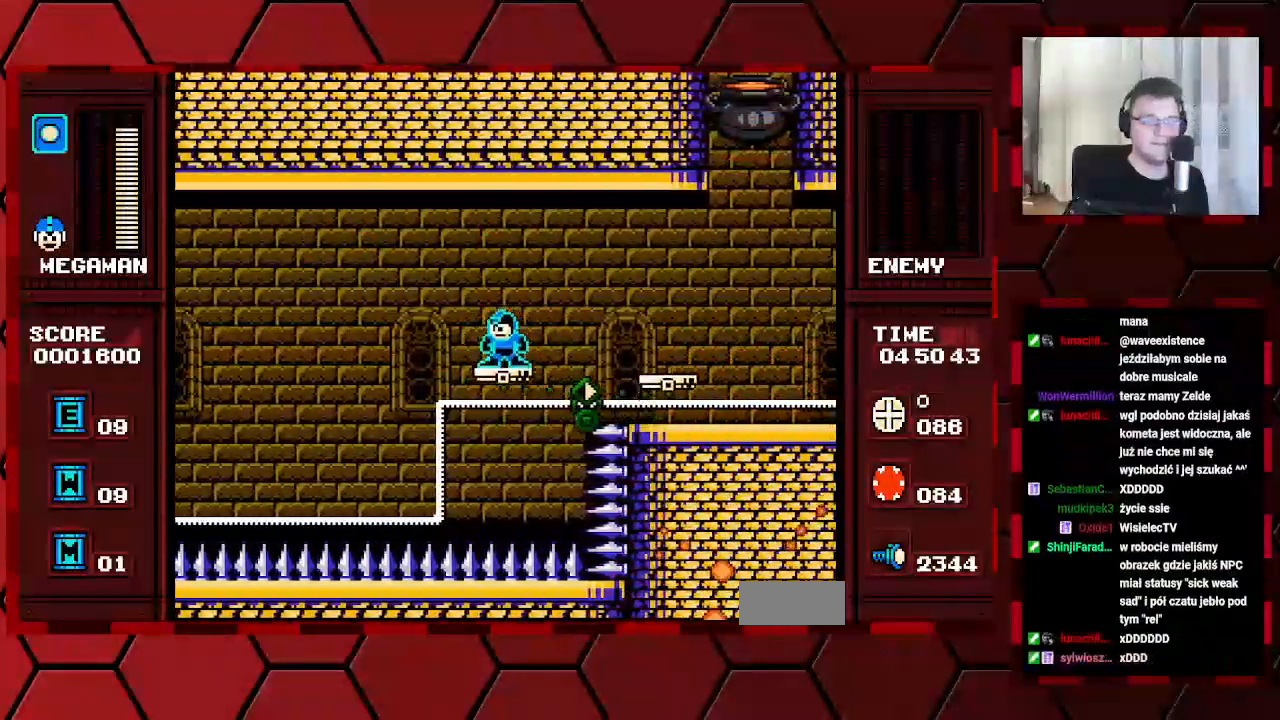
{"dt_ms": 500, "buttons": [], "events": []}
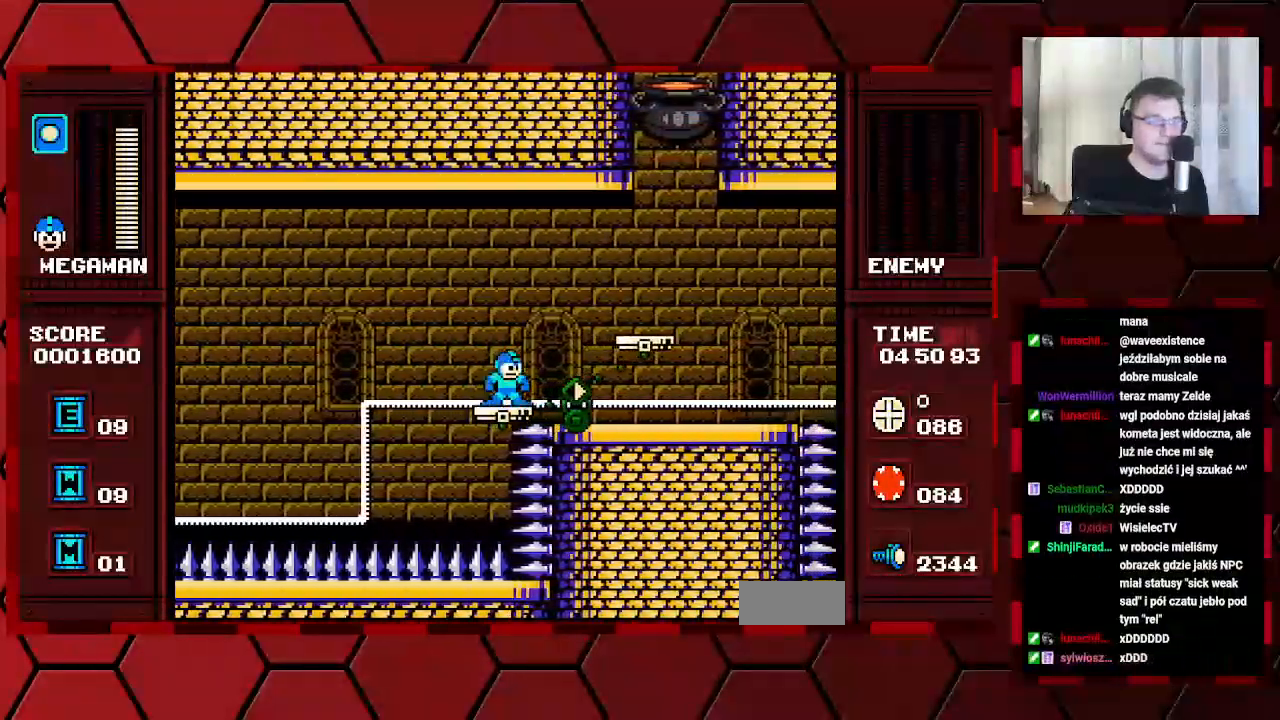
{"dt_ms": 500, "buttons": [], "events": []}
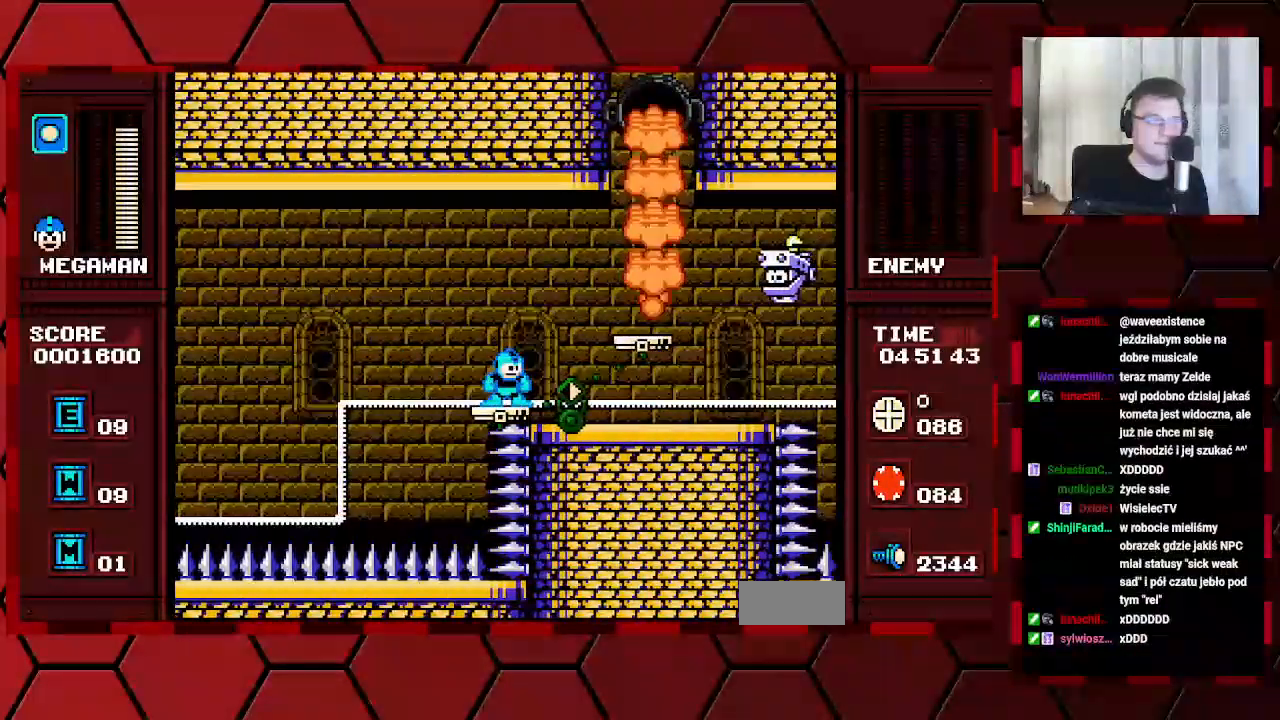
{"dt_ms": 500, "buttons": [], "events": []}
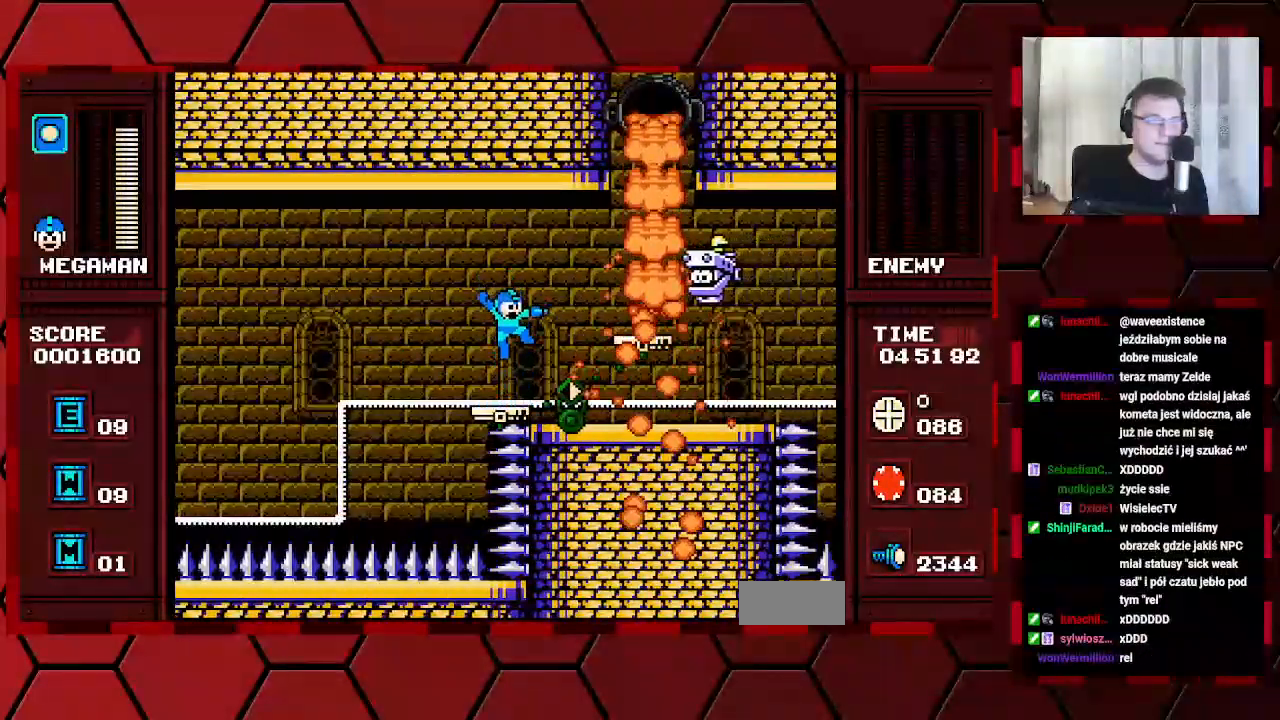
{"dt_ms": 500, "buttons": [], "events": []}
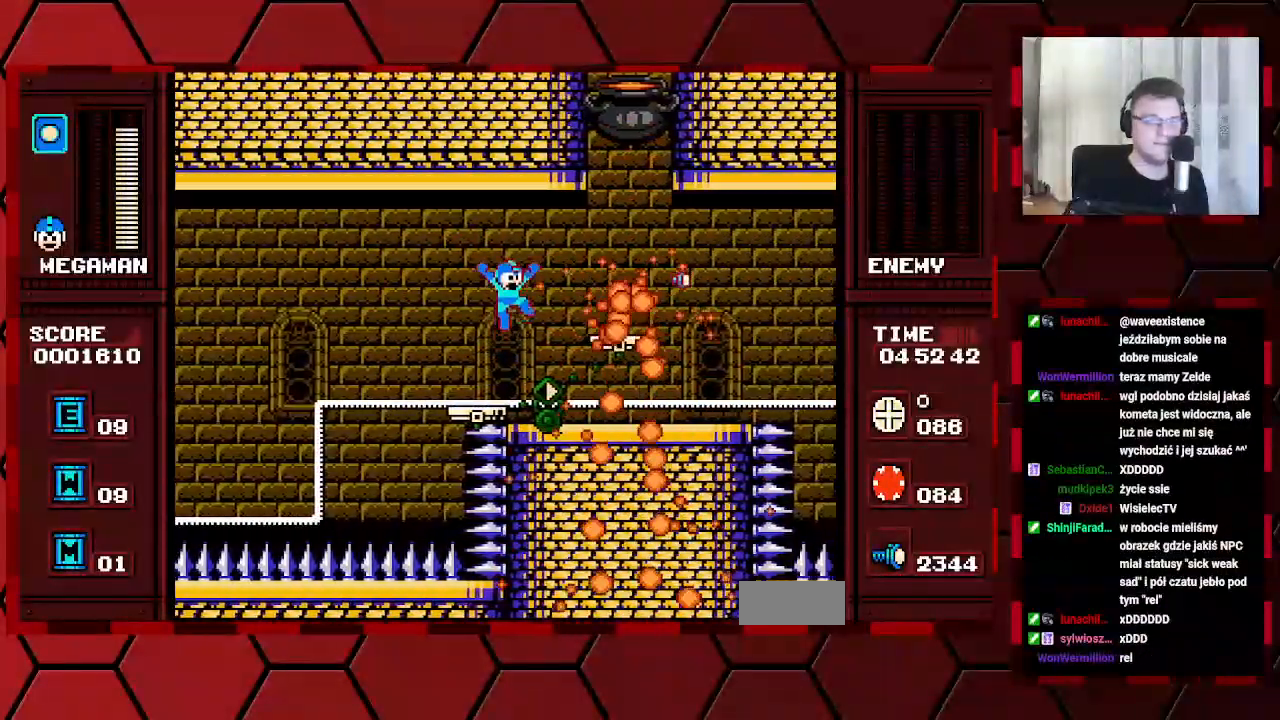
{"dt_ms": 500, "buttons": [], "events": []}
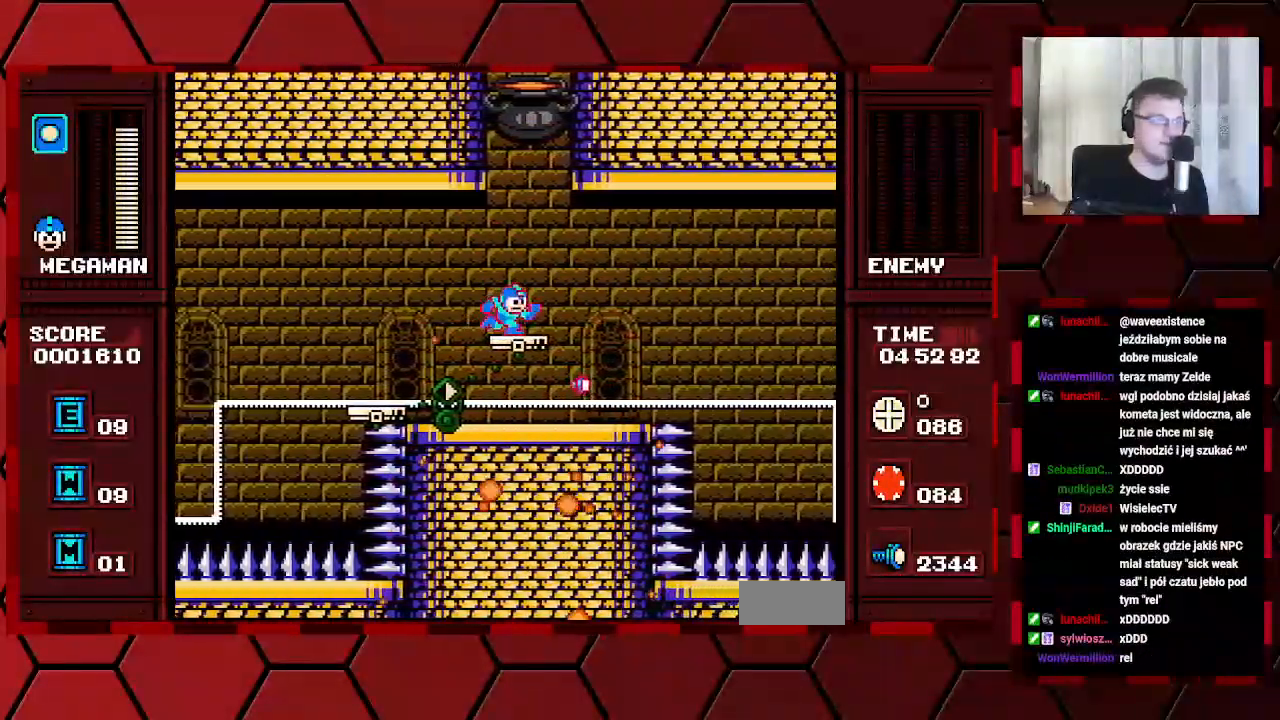
{"dt_ms": 500, "buttons": [], "events": []}
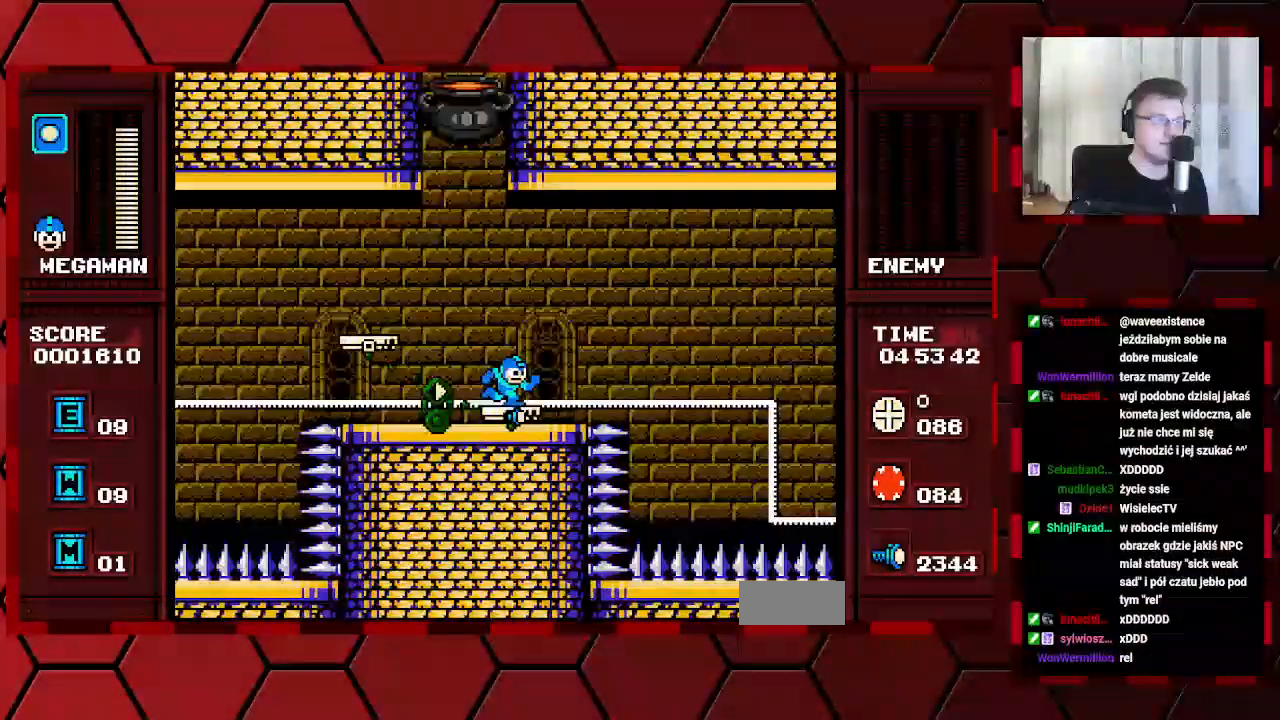
{"dt_ms": 500, "buttons": []}
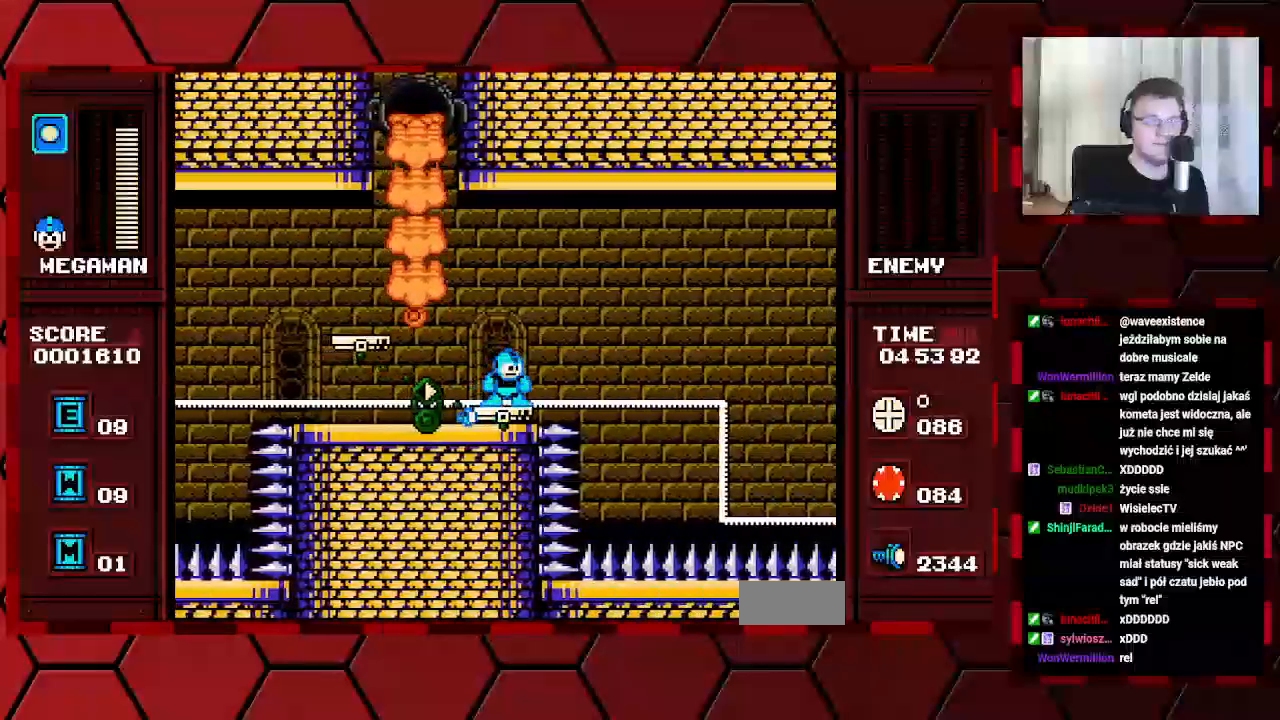
{"dt_ms": 500, "buttons": [], "events": [[117, "DPAD_LEFT", "down"], [217, "DPAD_LEFT", "up"]]}
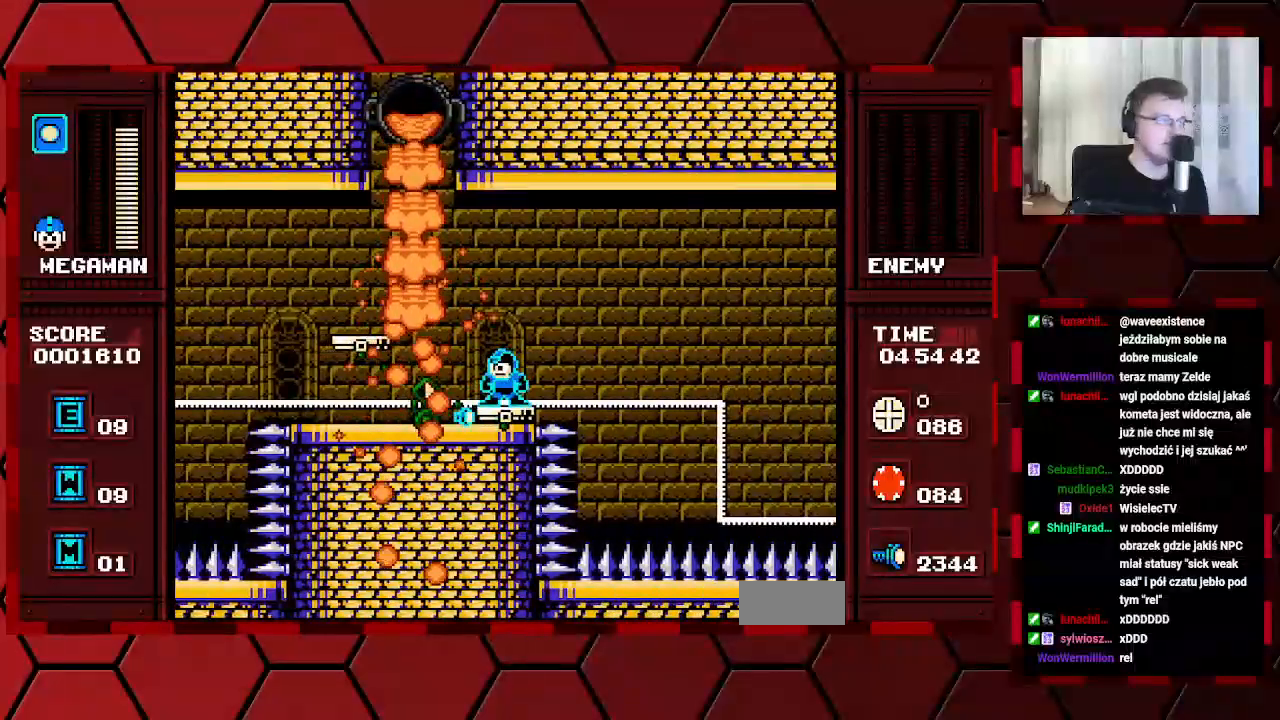
{"dt_ms": 500, "buttons": [], "events": []}
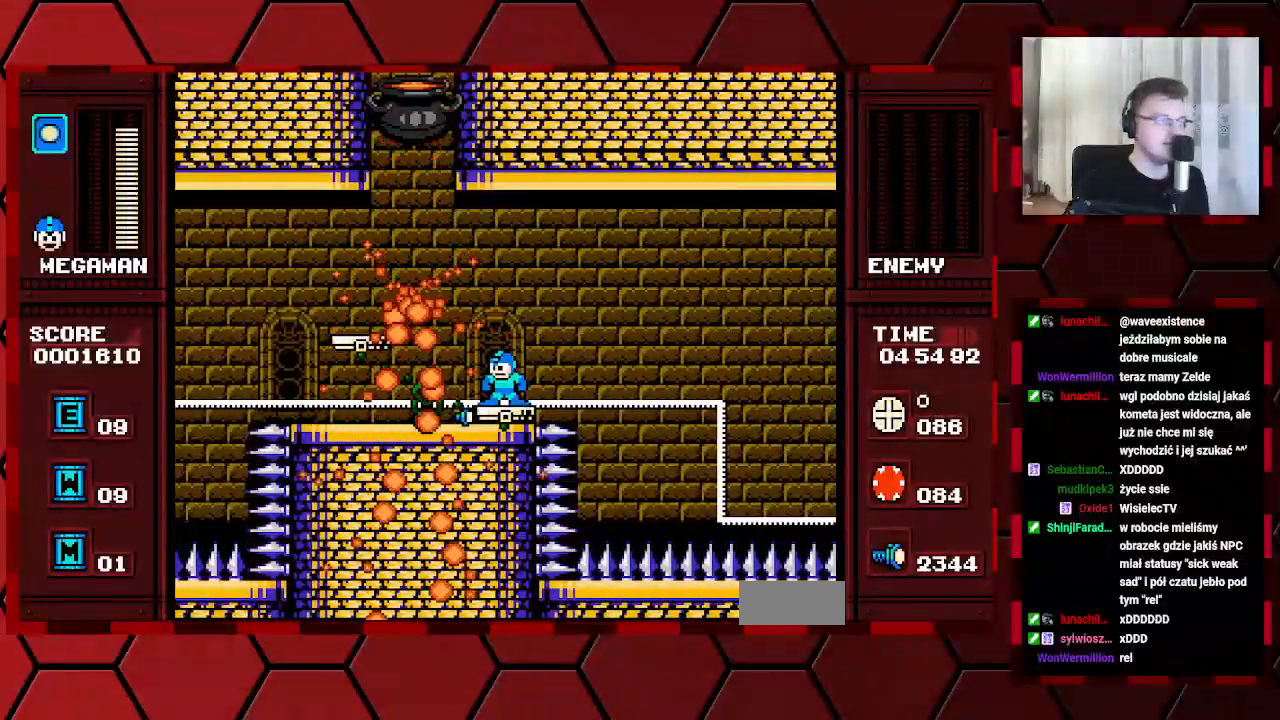
{"dt_ms": 500, "buttons": ["DPAD_LEFT"], "events": [[233, "DPAD_LEFT", "down"]]}
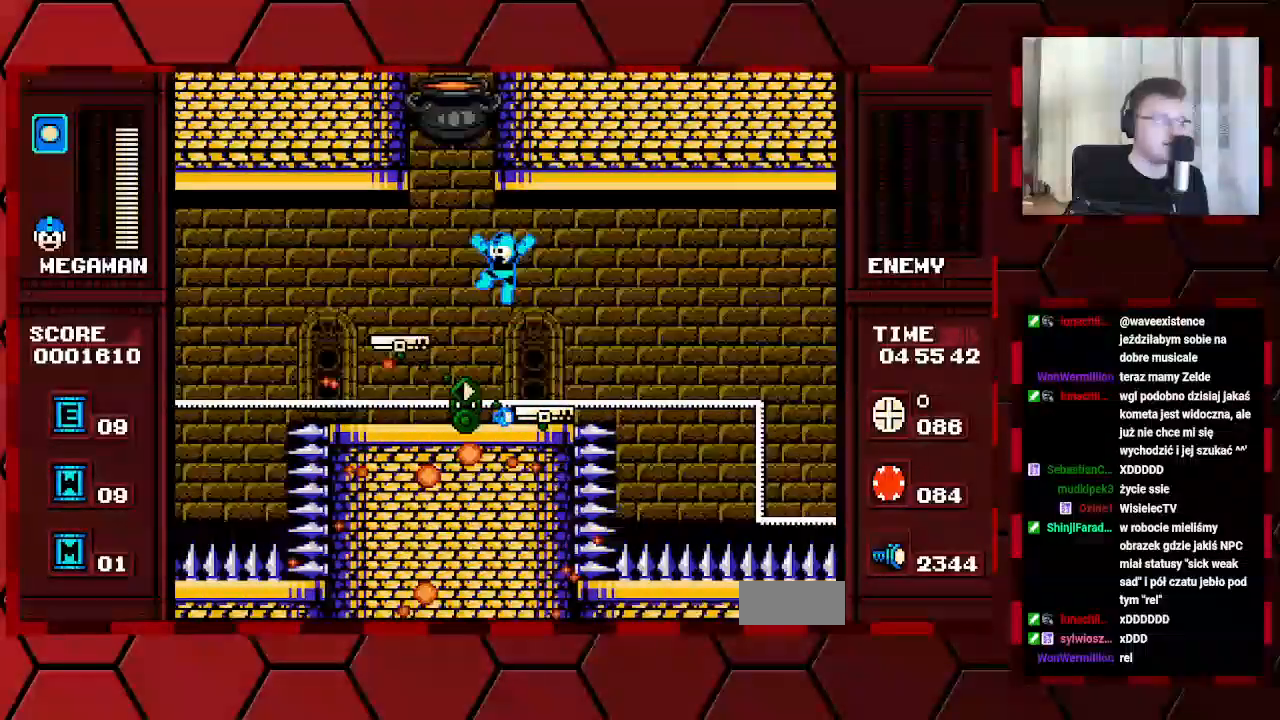
{"dt_ms": 500, "buttons": ["DPAD_LEFT"]}
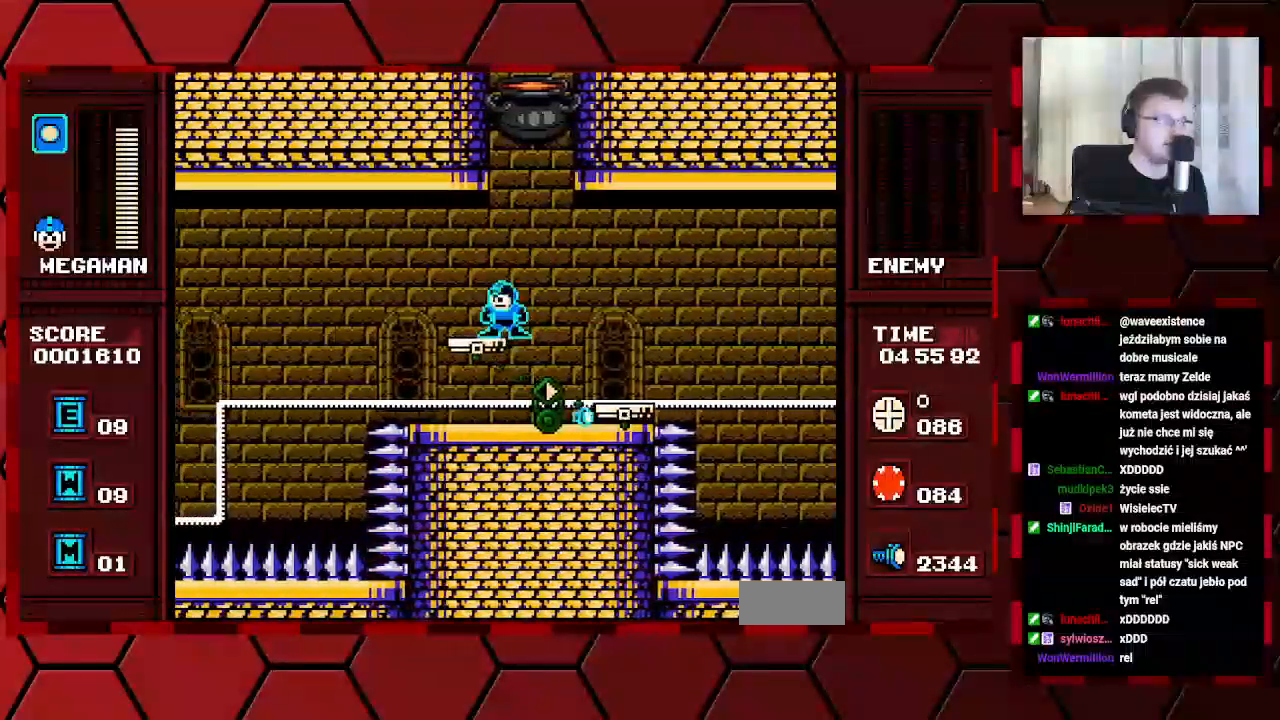
{"dt_ms": 500, "buttons": [], "events": [[150, "DPAD_LEFT", "up"], [183, "B", "down"], [233, "B", "up"]]}
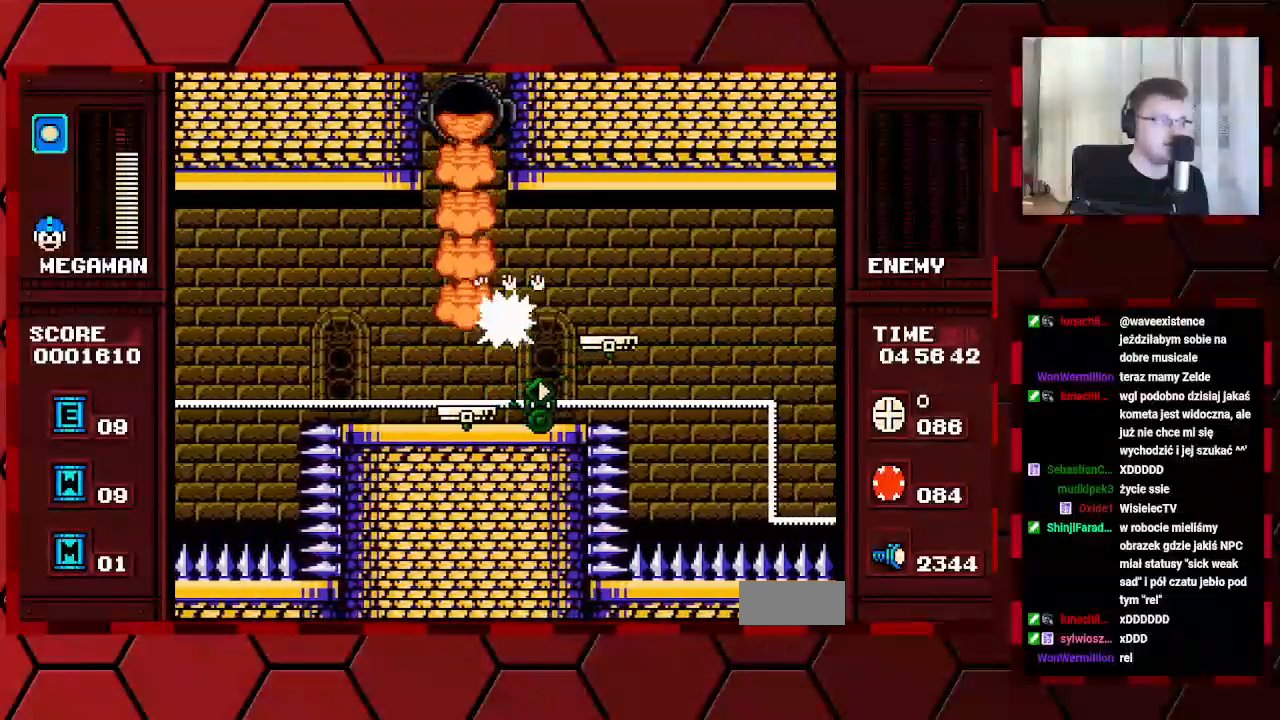
{"dt_ms": 1000, "buttons": []}
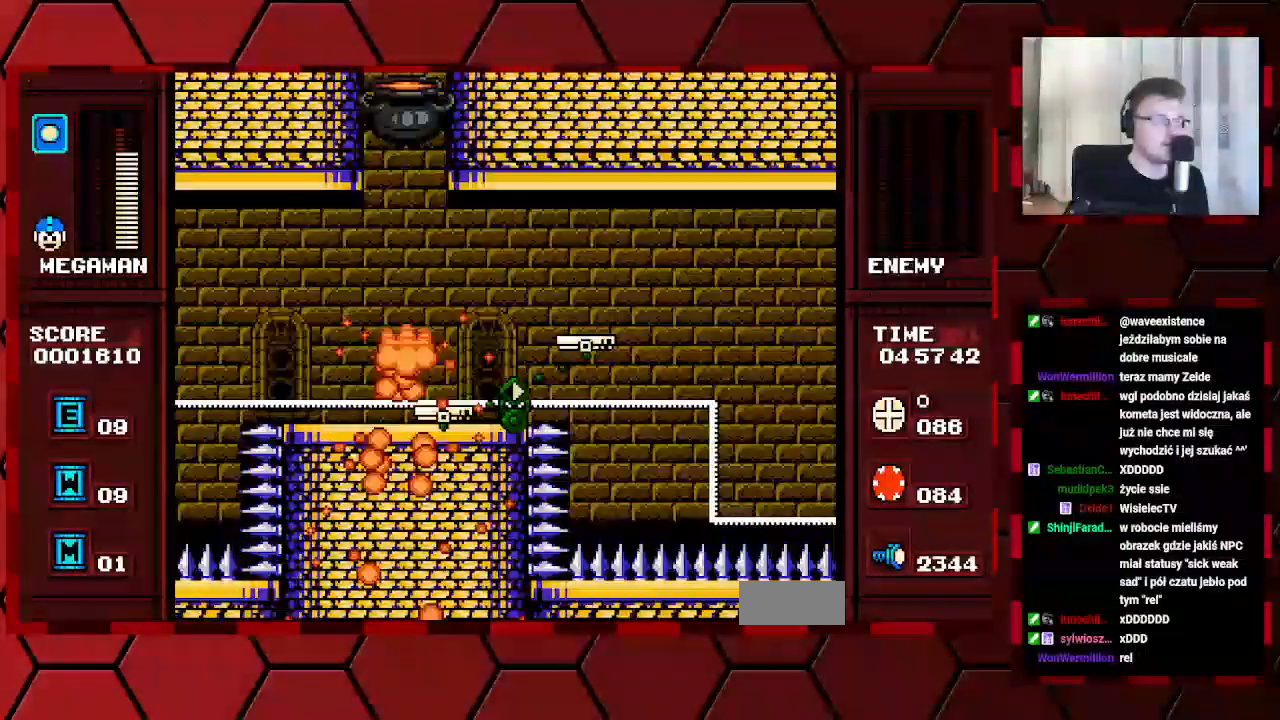
{"dt_ms": 500, "buttons": [], "events": []}